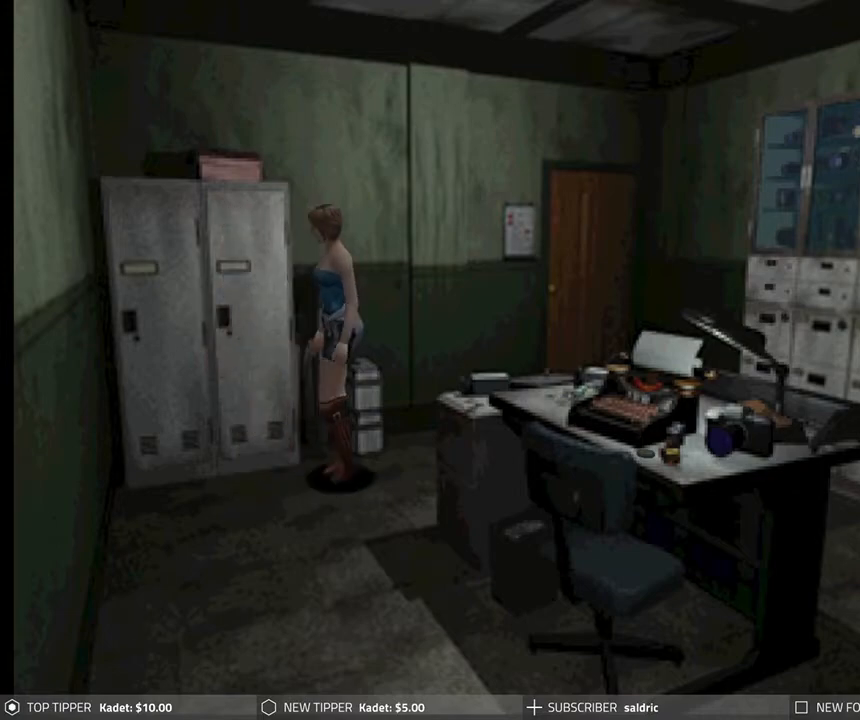
Gameplay with a controller (PlayStation layout); each line is a JSON object with the inputs held at the frame after it. "events" lists button and stick changes between this image and that frame as [ms after this image, input, new state], when the widget could be followed in between. Not read: right_stick.
{"buttons": ["DPAD_DOWN"], "left_stick": "center", "events": []}
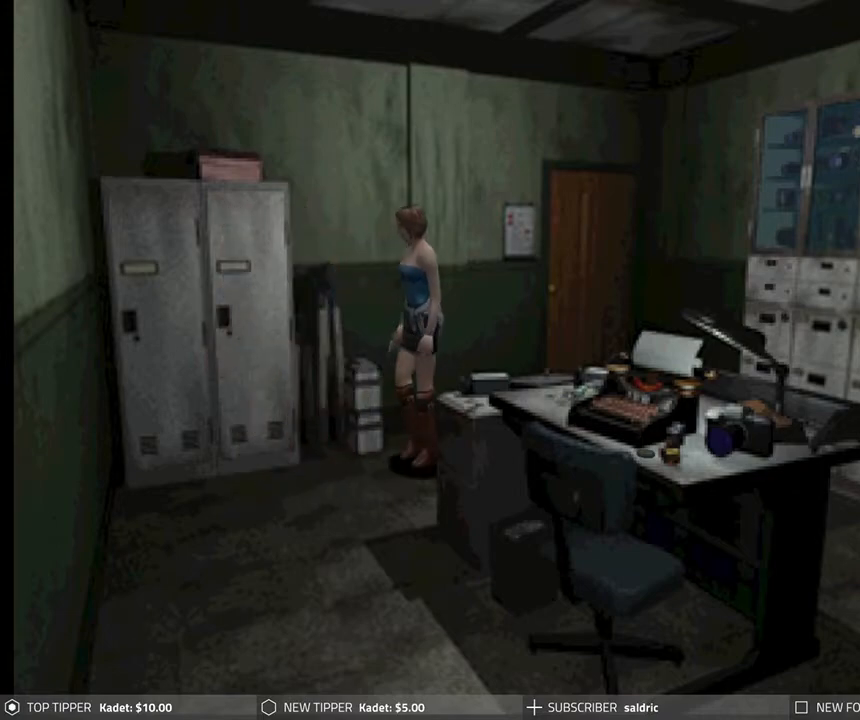
{"buttons": ["DPAD_DOWN"], "left_stick": "center", "events": [[167, "DPAD_RIGHT", "down"], [400, "DPAD_RIGHT", "up"]]}
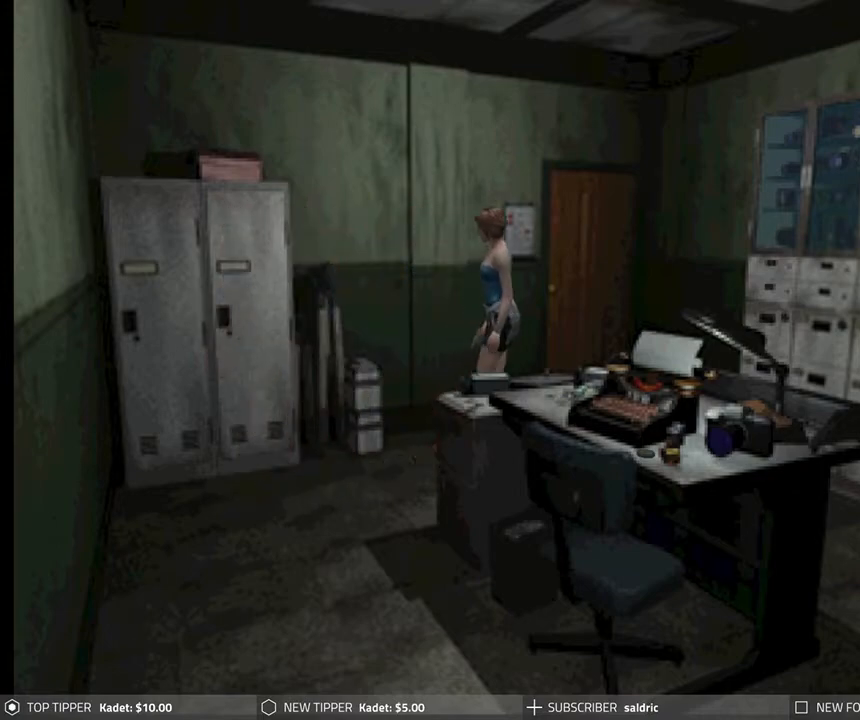
{"buttons": ["DPAD_DOWN", "DPAD_RIGHT"], "left_stick": "center", "events": [[417, "DPAD_RIGHT", "down"]]}
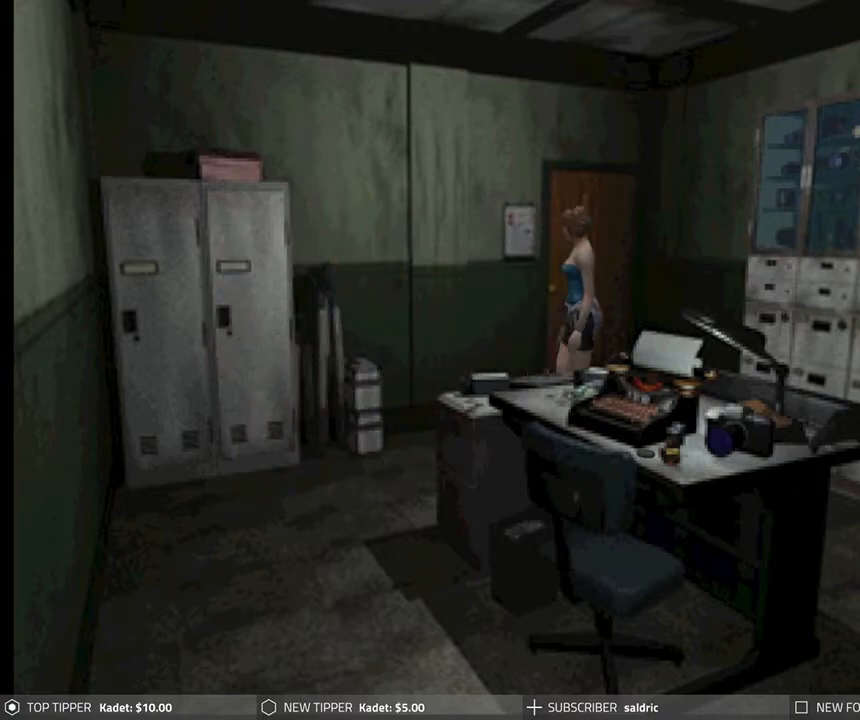
{"buttons": ["DPAD_DOWN", "DPAD_RIGHT"], "left_stick": "center", "events": [[200, "DPAD_RIGHT", "up"], [433, "DPAD_RIGHT", "down"]]}
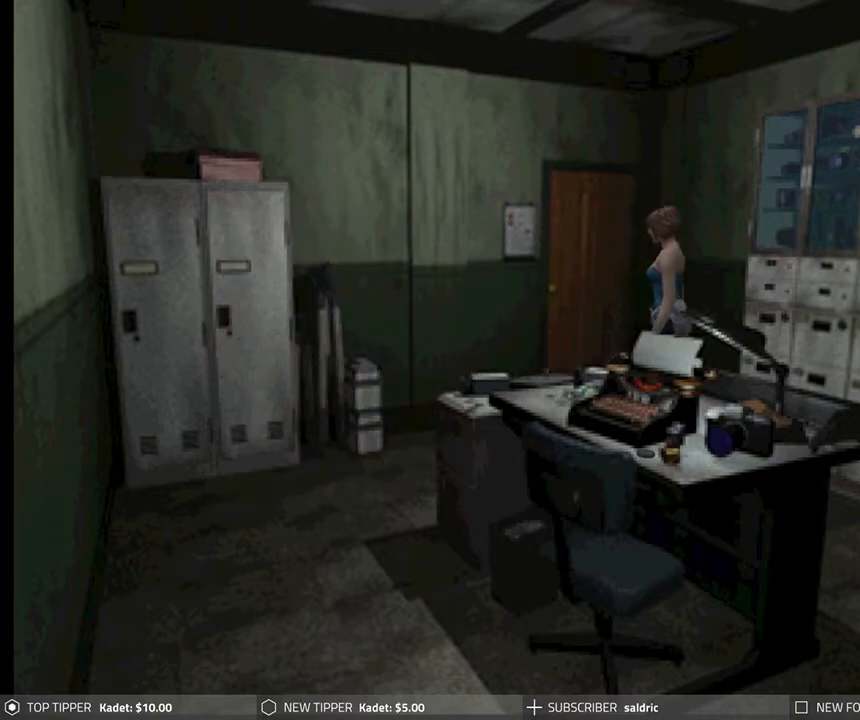
{"buttons": ["DPAD_DOWN", "DPAD_LEFT"], "left_stick": "center", "events": [[383, "DPAD_RIGHT", "up"], [417, "DPAD_LEFT", "down"]]}
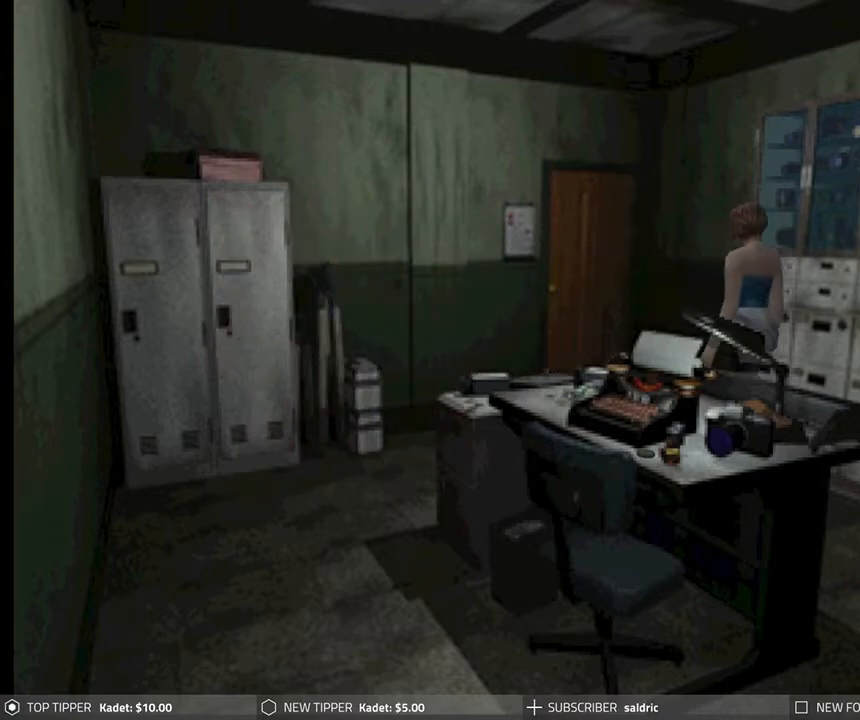
{"buttons": ["CROSS", "DPAD_DOWN"], "left_stick": "center", "events": [[117, "DPAD_LEFT", "up"], [483, "CROSS", "down"]]}
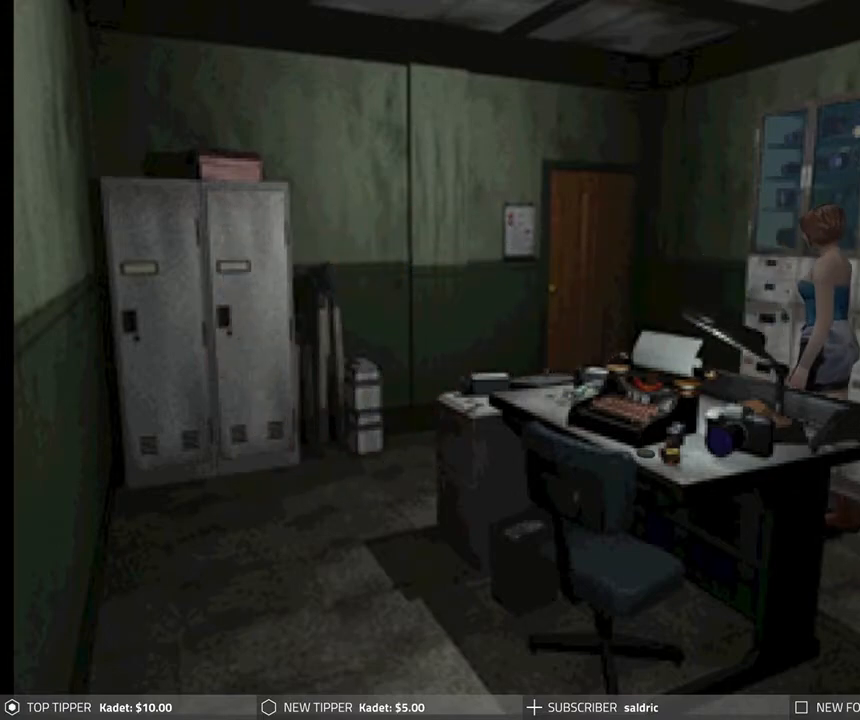
{"buttons": ["CROSS", "DPAD_LEFT"], "left_stick": "center", "events": [[67, "DPAD_LEFT", "down"], [100, "DPAD_DOWN", "up"], [183, "CROSS", "up"], [383, "CROSS", "down"]]}
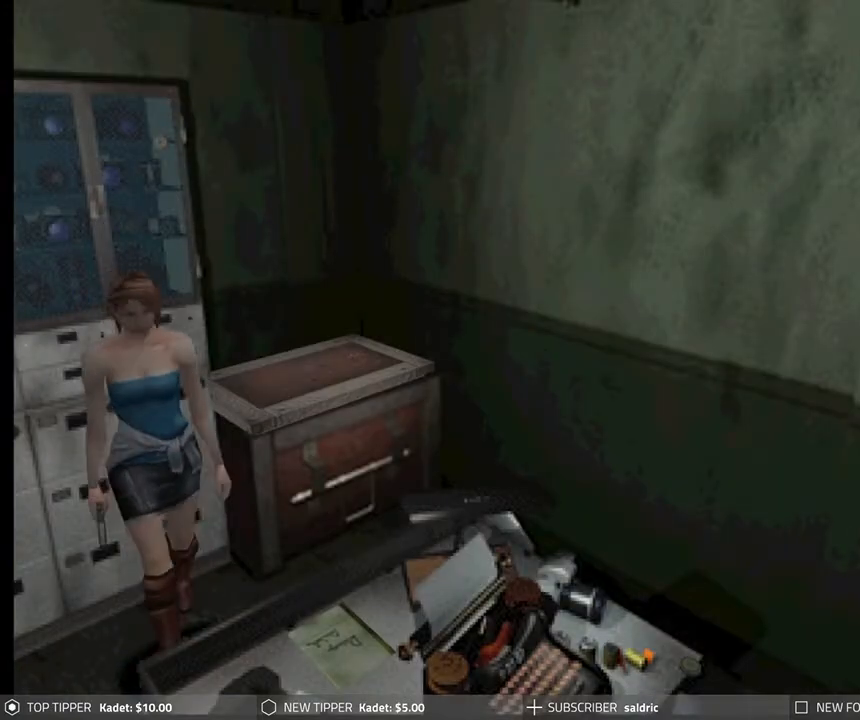
{"buttons": ["DPAD_LEFT"], "left_stick": "center", "events": [[100, "CROSS", "up"]]}
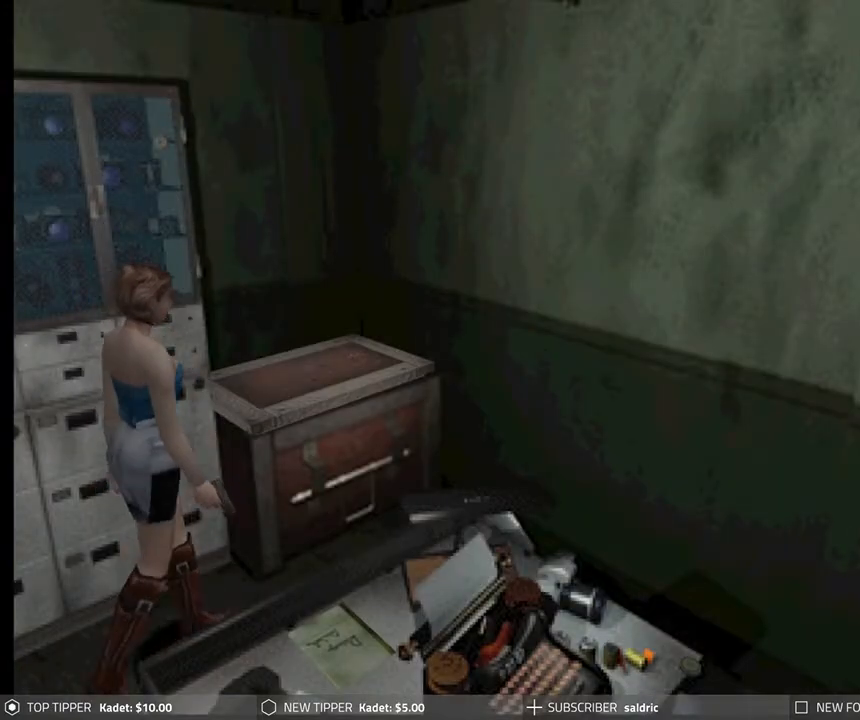
{"buttons": ["CROSS", "DPAD_LEFT"], "left_stick": "center", "events": [[233, "CROSS", "down"], [367, "CROSS", "up"], [433, "CROSS", "down"]]}
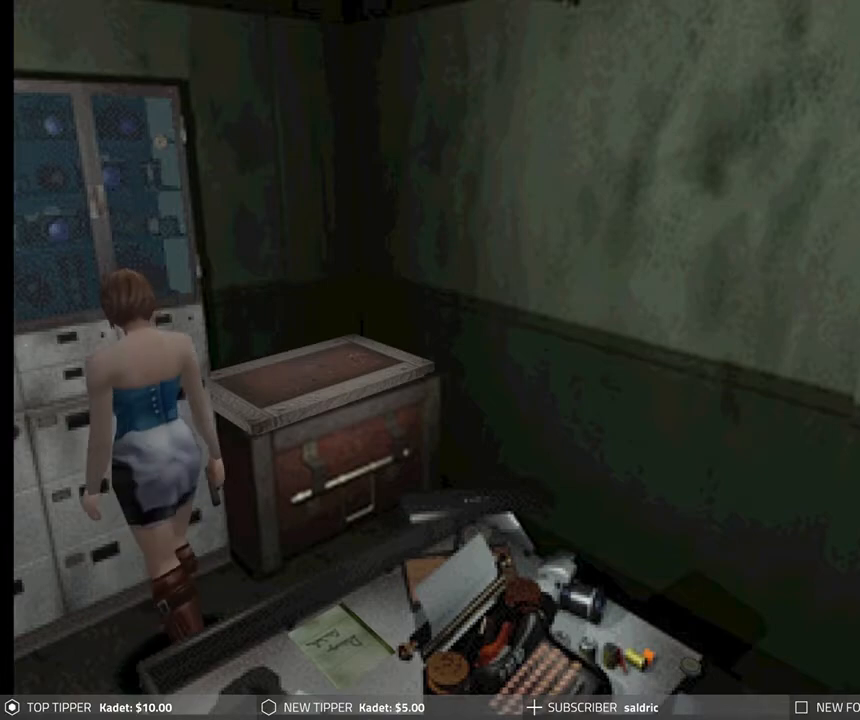
{"buttons": ["DPAD_UP"], "left_stick": "center", "events": [[50, "DPAD_UP", "down"], [83, "CROSS", "up"], [150, "CROSS", "down"], [150, "DPAD_LEFT", "up"], [283, "CROSS", "up"], [333, "CROSS", "down"], [467, "CROSS", "up"]]}
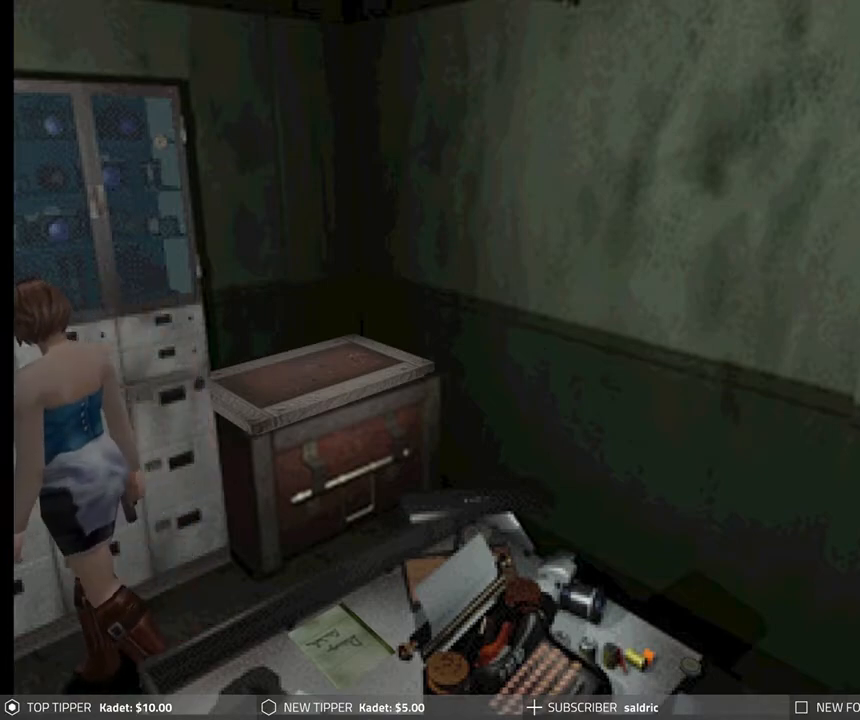
{"buttons": ["CROSS", "DPAD_UP"], "left_stick": "center", "events": [[17, "CROSS", "down"], [150, "CROSS", "up"], [200, "CROSS", "down"], [333, "CROSS", "up"], [383, "CROSS", "down"]]}
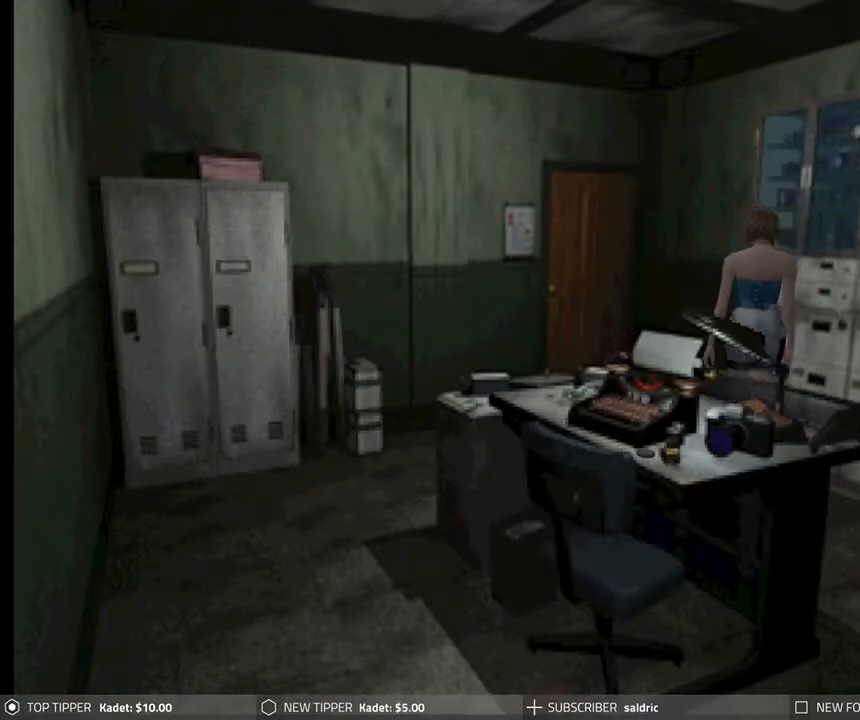
{"buttons": [], "left_stick": "center", "events": [[17, "CROSS", "up"], [17, "DPAD_RIGHT", "down"], [50, "DPAD_UP", "up"], [67, "CROSS", "down"], [183, "CROSS", "up"], [267, "CROSS", "down"], [383, "CROSS", "up"], [433, "DPAD_RIGHT", "up"]]}
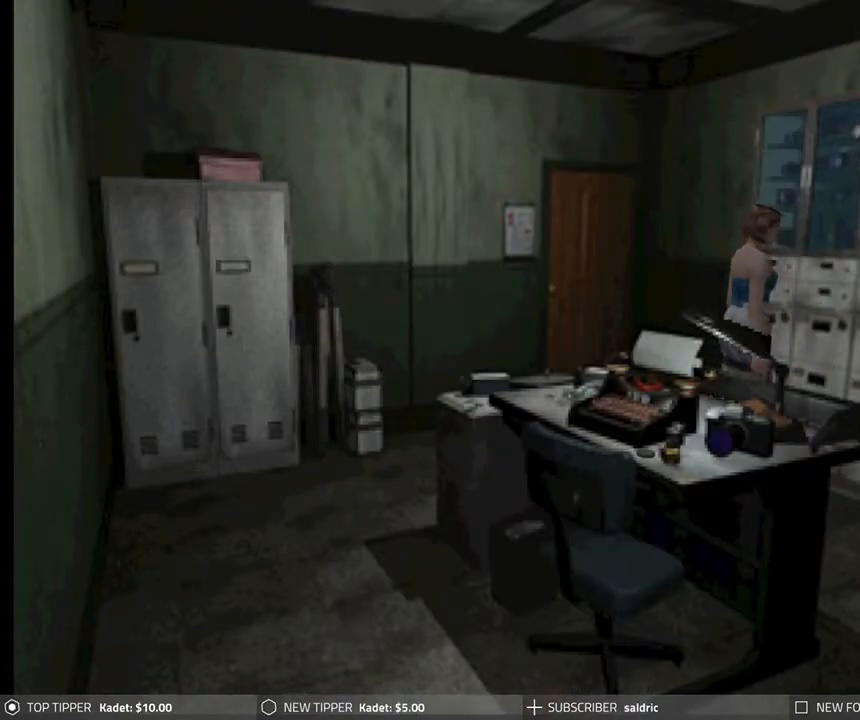
{"buttons": ["DPAD_DOWN", "DPAD_LEFT"], "left_stick": "center", "events": [[17, "DPAD_LEFT", "down"], [367, "DPAD_DOWN", "down"]]}
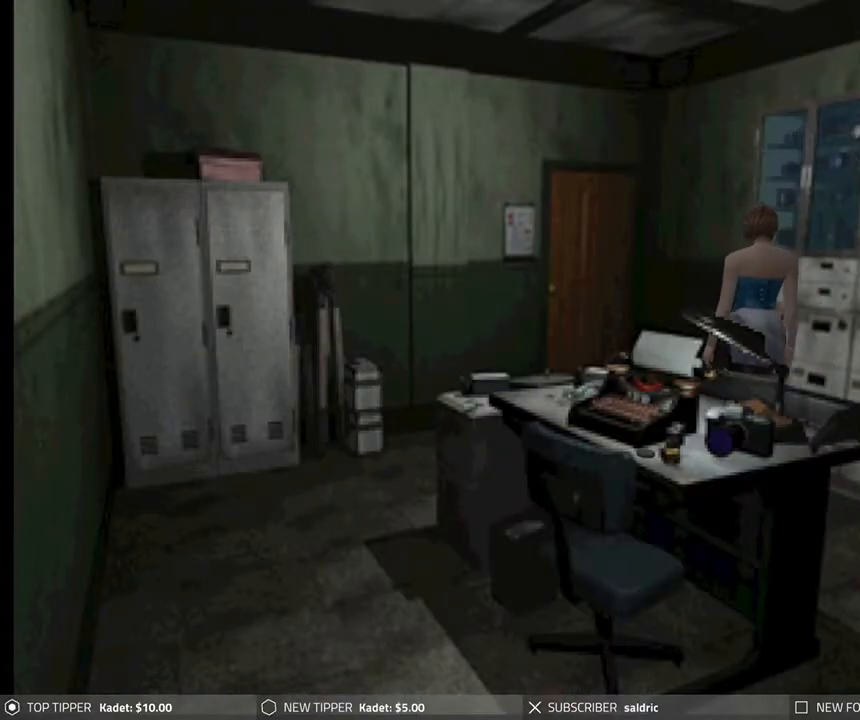
{"buttons": ["DPAD_DOWN"], "left_stick": "center", "events": [[317, "DPAD_LEFT", "up"]]}
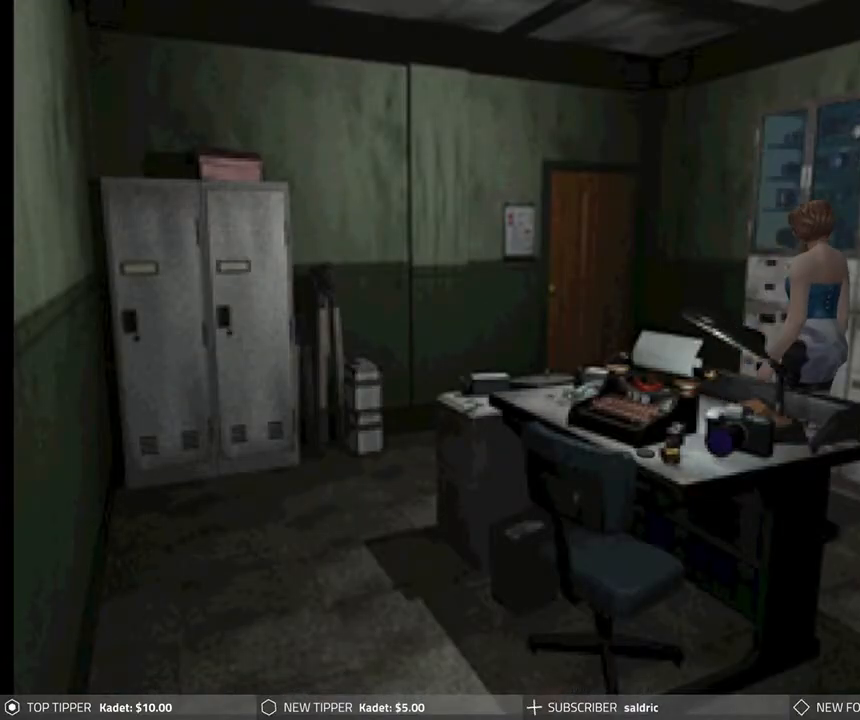
{"buttons": ["DPAD_DOWN", "DPAD_LEFT"], "left_stick": "center", "events": [[500, "DPAD_LEFT", "down"]]}
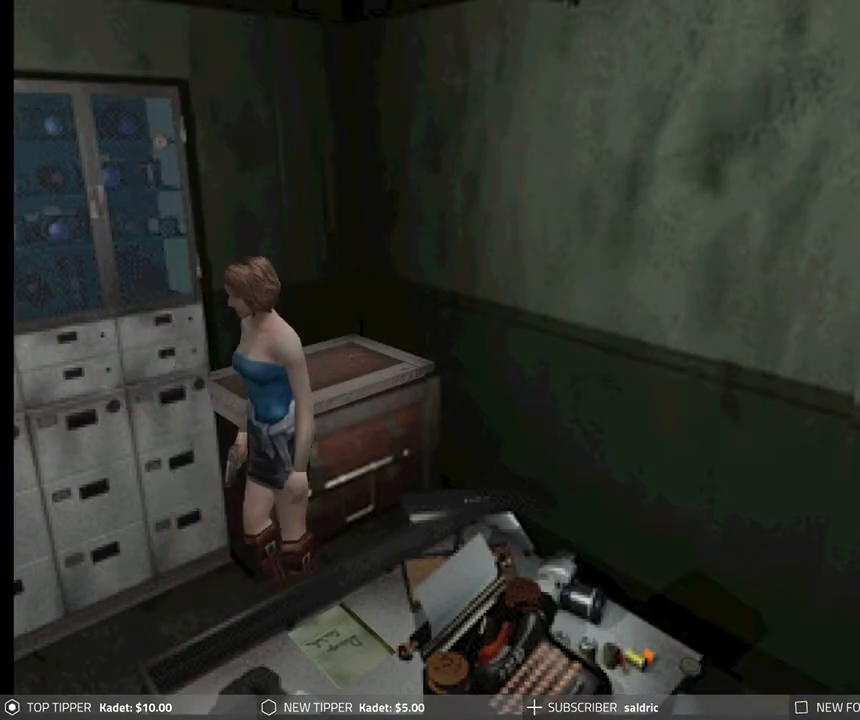
{"buttons": ["DPAD_LEFT"], "left_stick": "center", "events": [[250, "DPAD_DOWN", "up"]]}
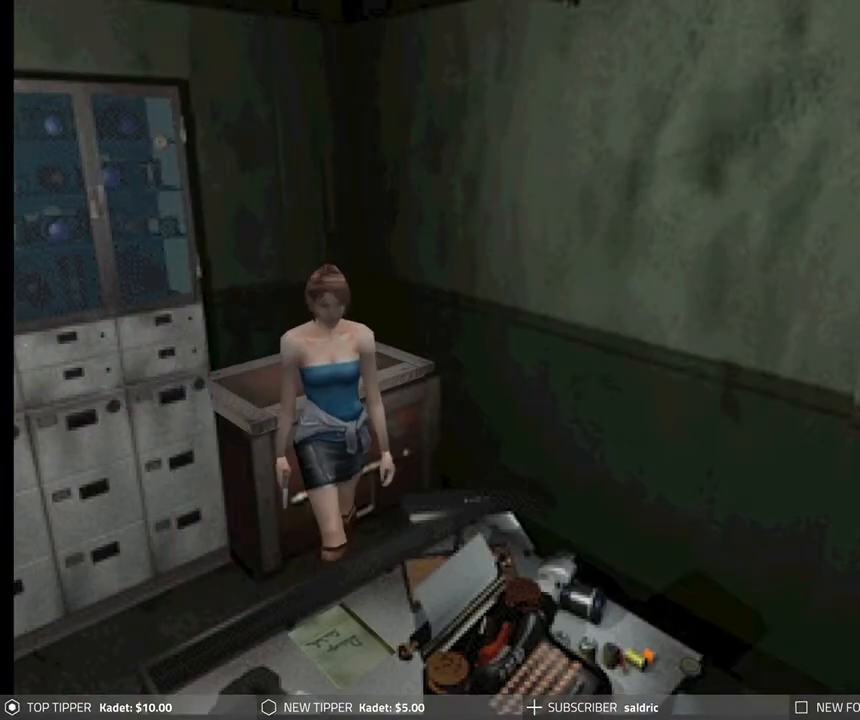
{"buttons": ["DPAD_LEFT"], "left_stick": "center", "events": []}
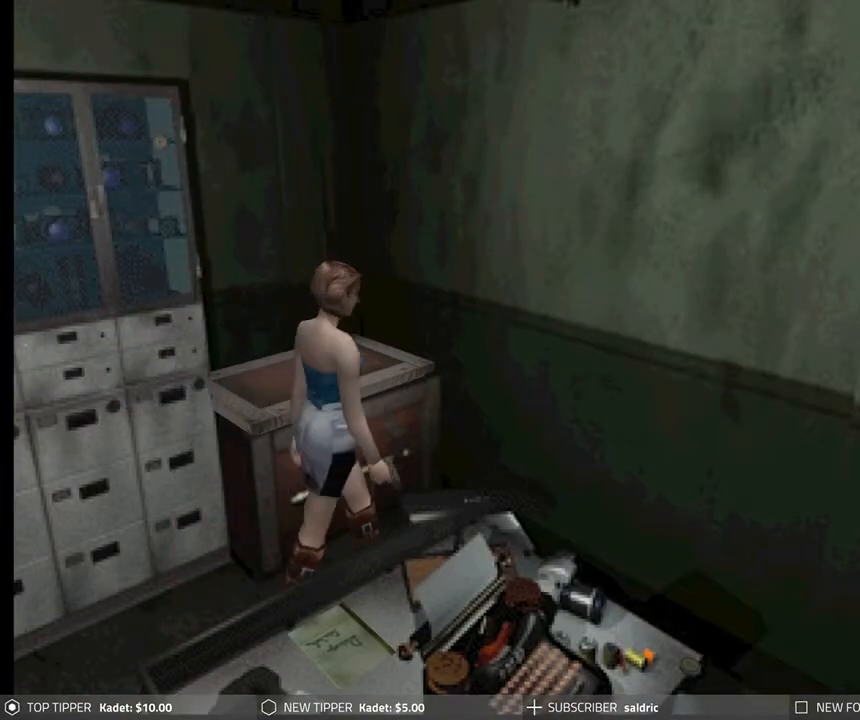
{"buttons": [], "left_stick": "center", "events": [[350, "CROSS", "down"], [450, "DPAD_LEFT", "up"], [467, "CROSS", "up"]]}
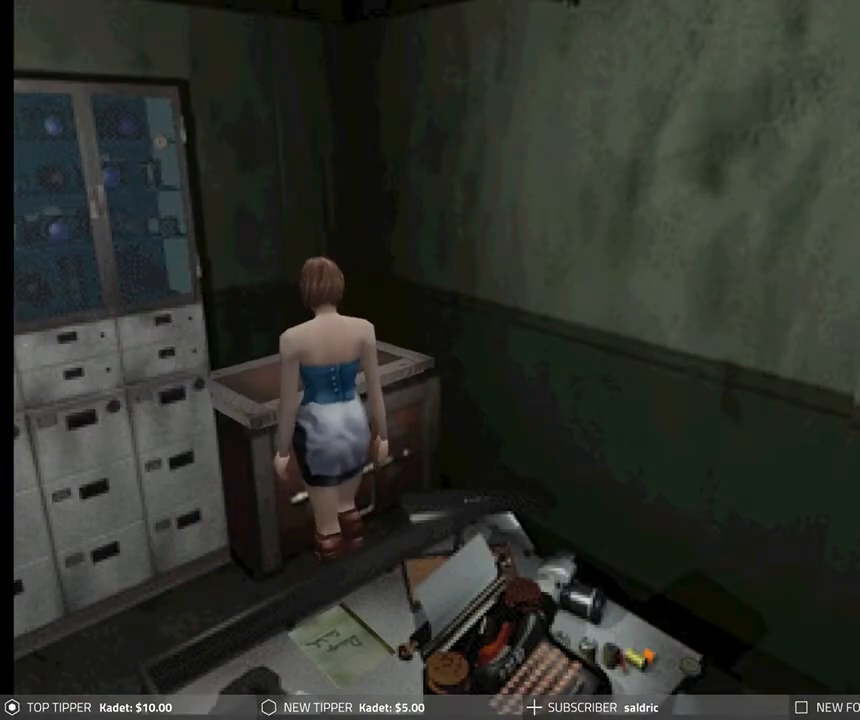
{"buttons": [], "left_stick": "center", "events": [[33, "CROSS", "down"], [133, "CROSS", "up"], [200, "CROSS", "down"], [417, "CROSS", "up"]]}
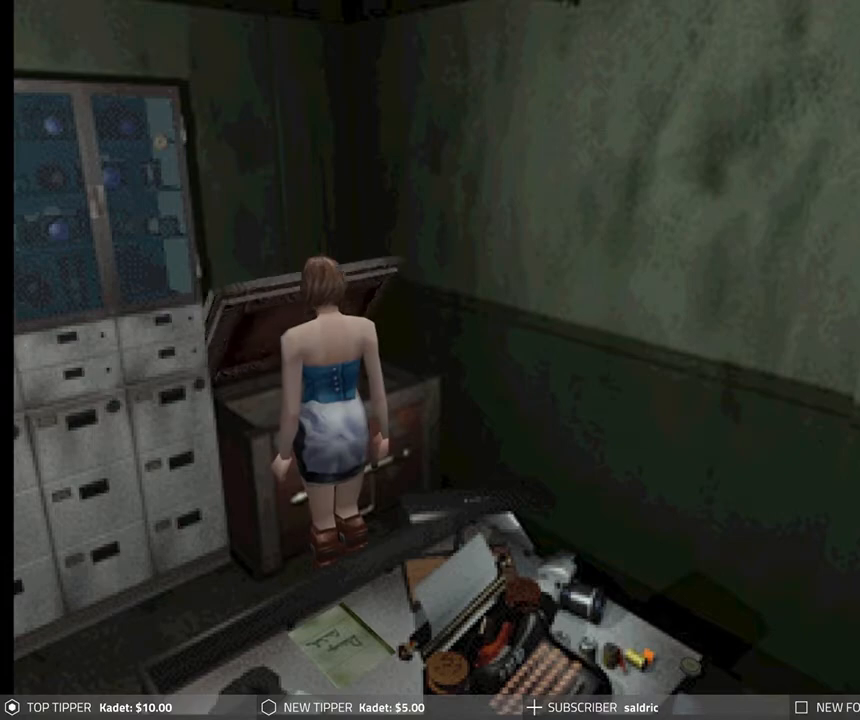
{"buttons": [], "left_stick": "center", "events": []}
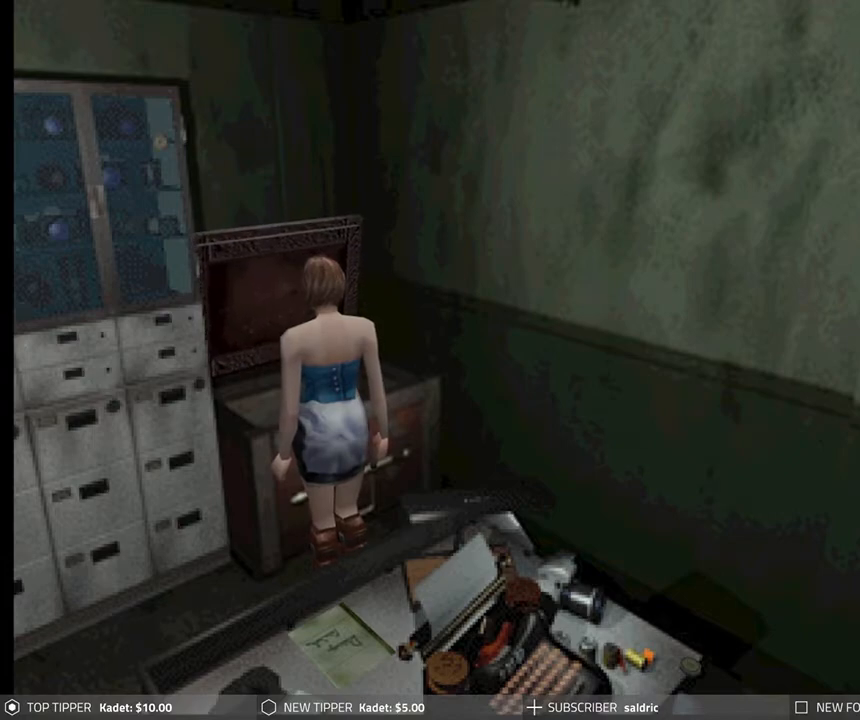
{"buttons": [], "left_stick": "center", "events": []}
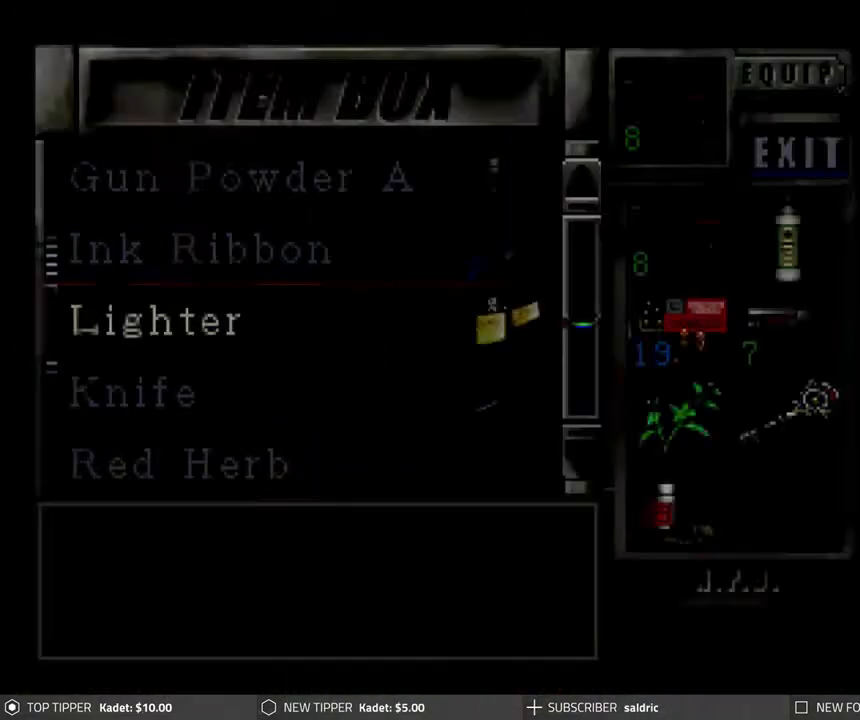
{"buttons": [], "left_stick": "center", "events": [[333, "DPAD_DOWN", "down"], [433, "DPAD_DOWN", "up"]]}
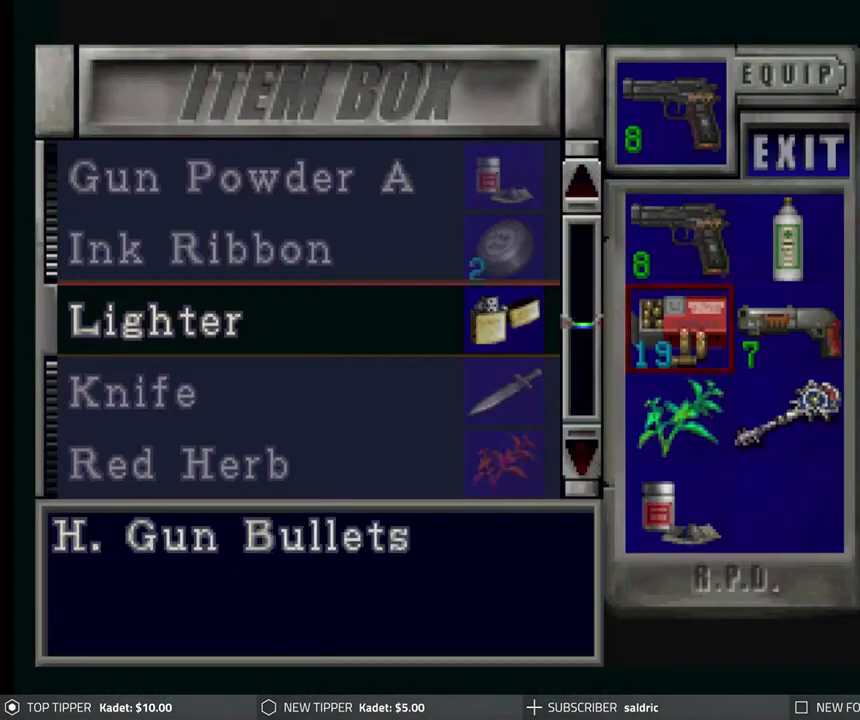
{"buttons": [], "left_stick": "center", "events": [[17, "DPAD_DOWN", "down"], [100, "DPAD_DOWN", "up"], [200, "DPAD_DOWN", "down"], [250, "DPAD_DOWN", "up"]]}
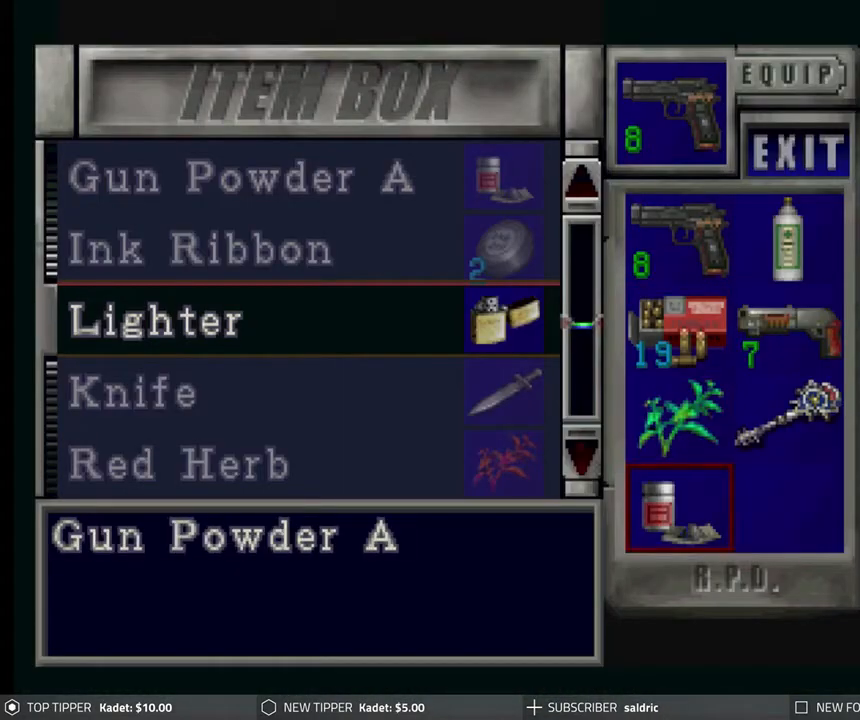
{"buttons": [], "left_stick": "center", "events": []}
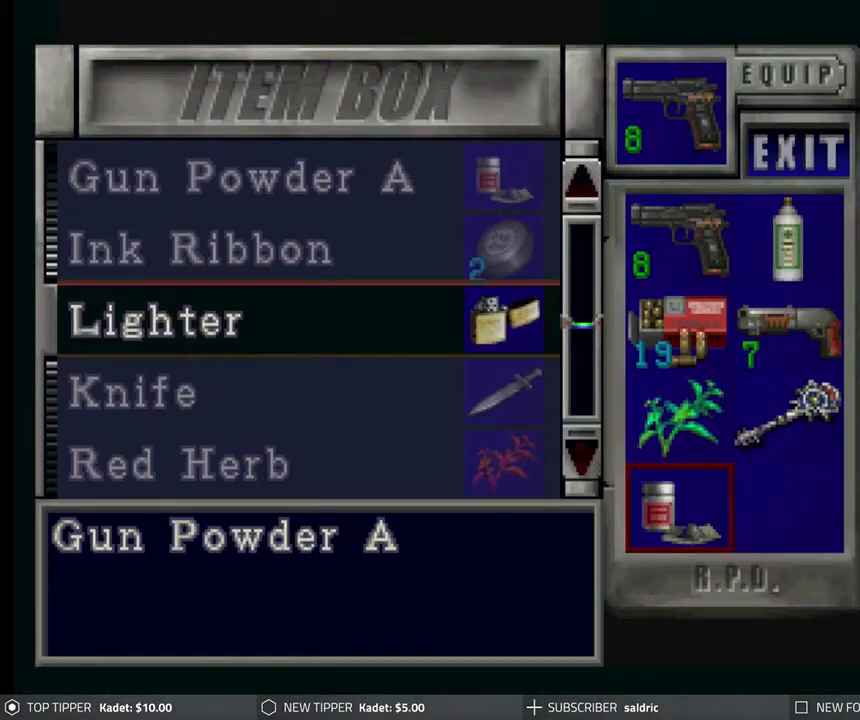
{"buttons": [], "left_stick": "center", "events": []}
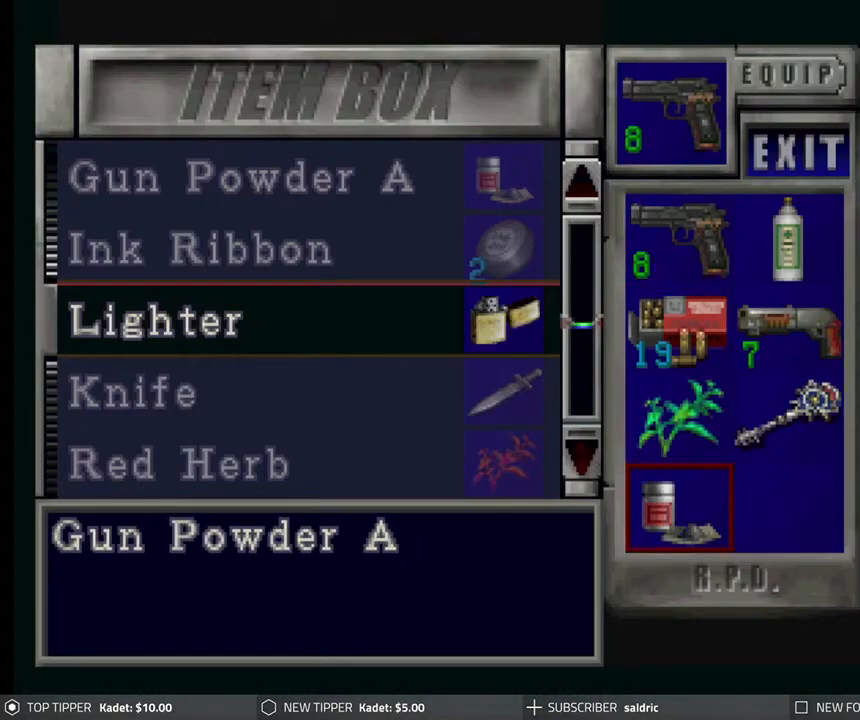
{"buttons": ["DPAD_UP"], "left_stick": "center", "events": [[83, "DPAD_RIGHT", "down"], [150, "DPAD_RIGHT", "up"], [433, "DPAD_UP", "down"]]}
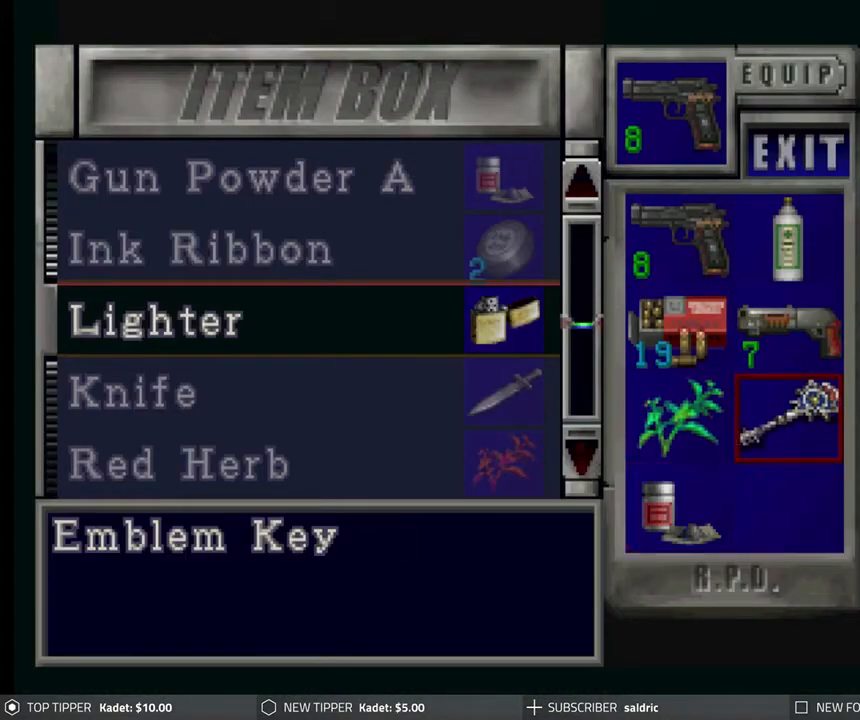
{"buttons": ["DPAD_DOWN"], "left_stick": "center", "events": [[50, "DPAD_UP", "up"], [150, "DPAD_LEFT", "down"], [267, "DPAD_LEFT", "up"], [467, "DPAD_DOWN", "down"]]}
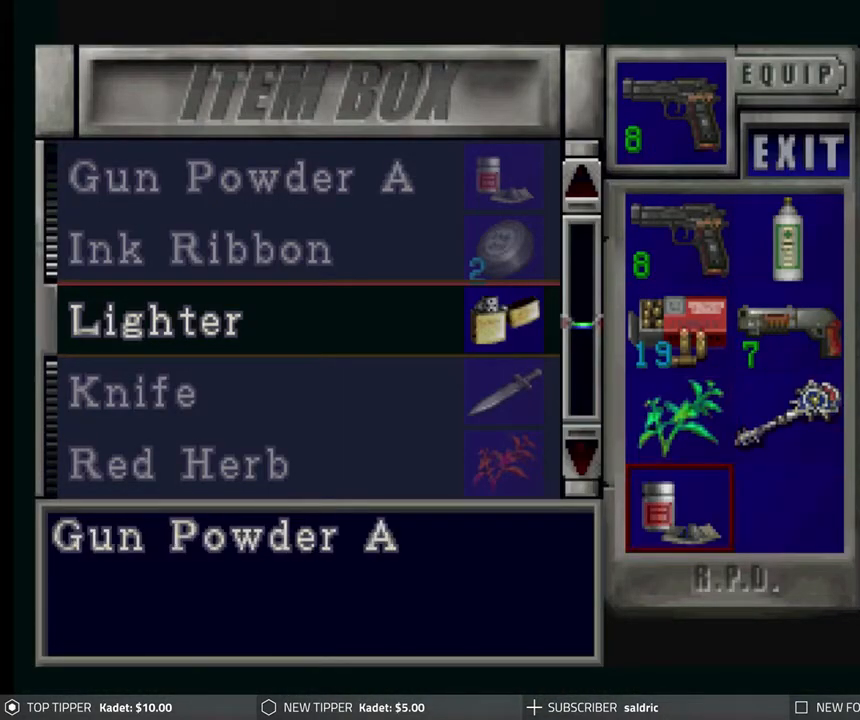
{"buttons": [], "left_stick": "center", "events": [[50, "DPAD_DOWN", "up"], [250, "DPAD_RIGHT", "down"], [367, "DPAD_RIGHT", "up"]]}
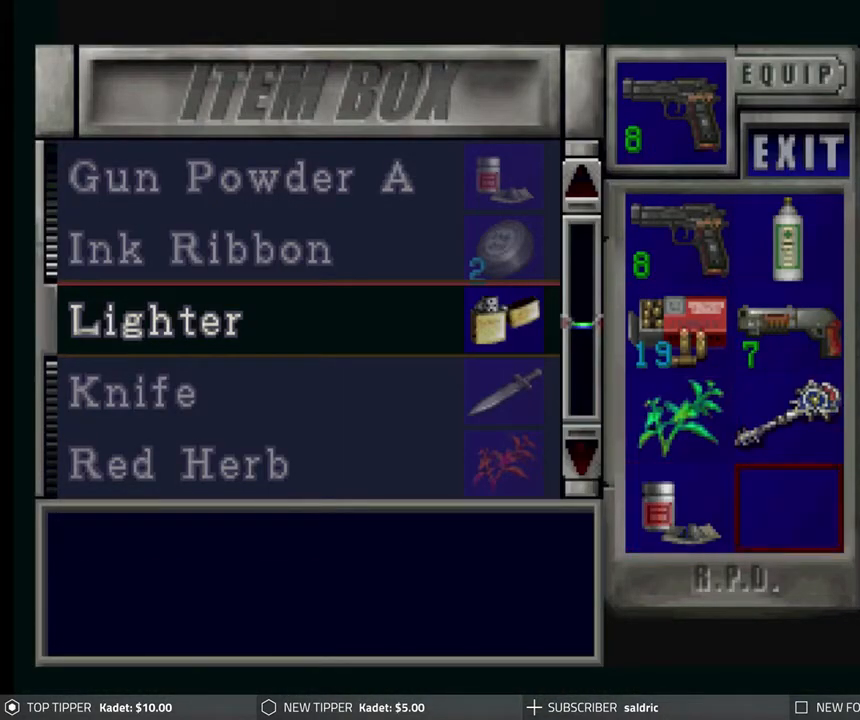
{"buttons": [], "left_stick": "center", "events": [[33, "DPAD_UP", "down"], [150, "DPAD_UP", "up"], [333, "DPAD_LEFT", "down"], [417, "DPAD_LEFT", "up"]]}
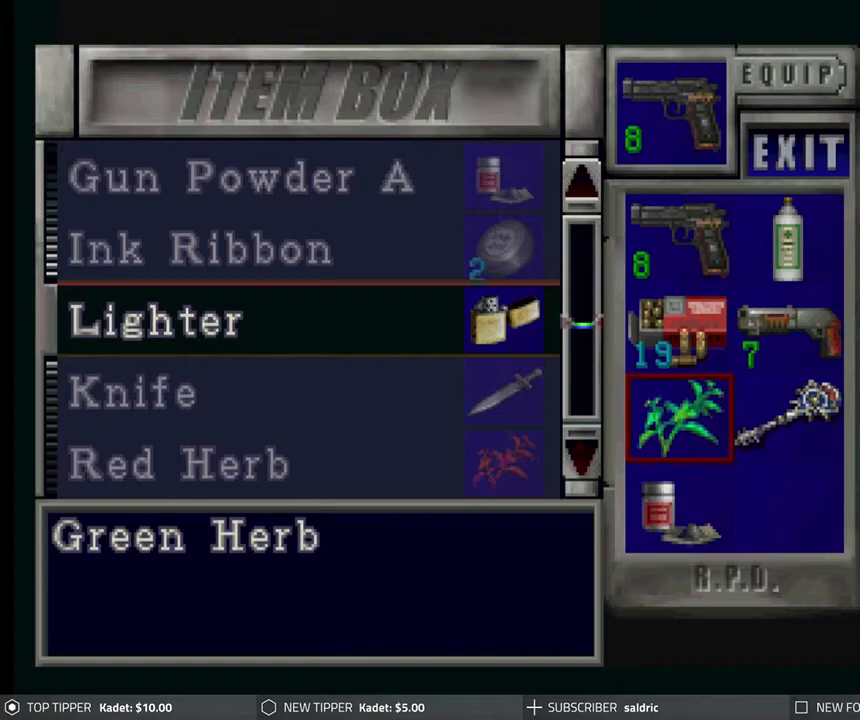
{"buttons": ["DPAD_RIGHT"], "left_stick": "center", "events": [[117, "DPAD_DOWN", "down"], [217, "DPAD_DOWN", "up"], [417, "DPAD_RIGHT", "down"]]}